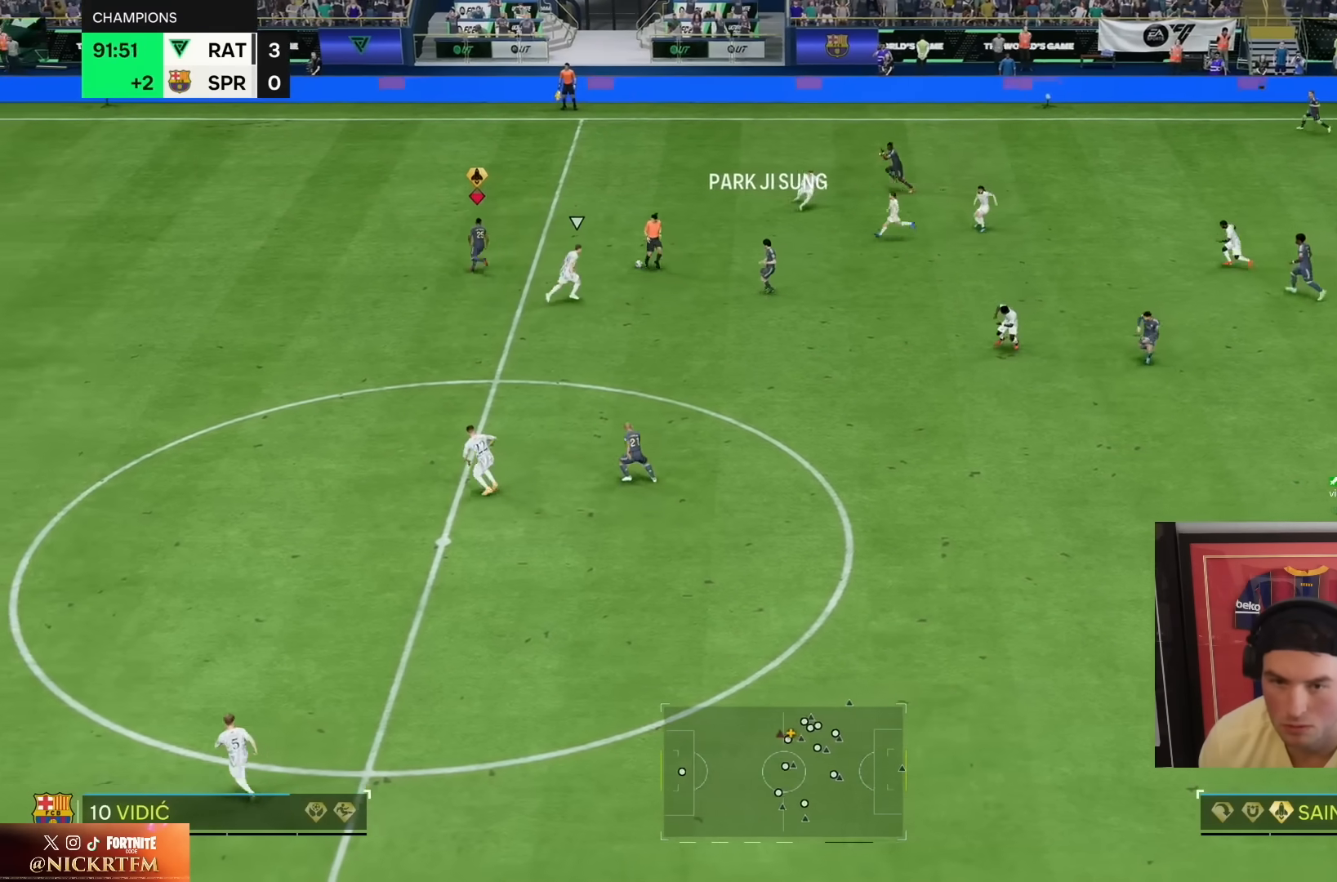
Gameplay with a controller (PlayStation layout); each line is a JSON object with the inputs held at the frame after it (dt_ms = milliseconds from this image to that frame). "events" lists button and stick changes between this image and that frame as [ms after this image, input, new state], when the widget could be followed in between. Not read: L3 R3.
{"dt_ms": 500, "buttons": ["R2"], "left_stick": "left", "right_stick": "center", "events": []}
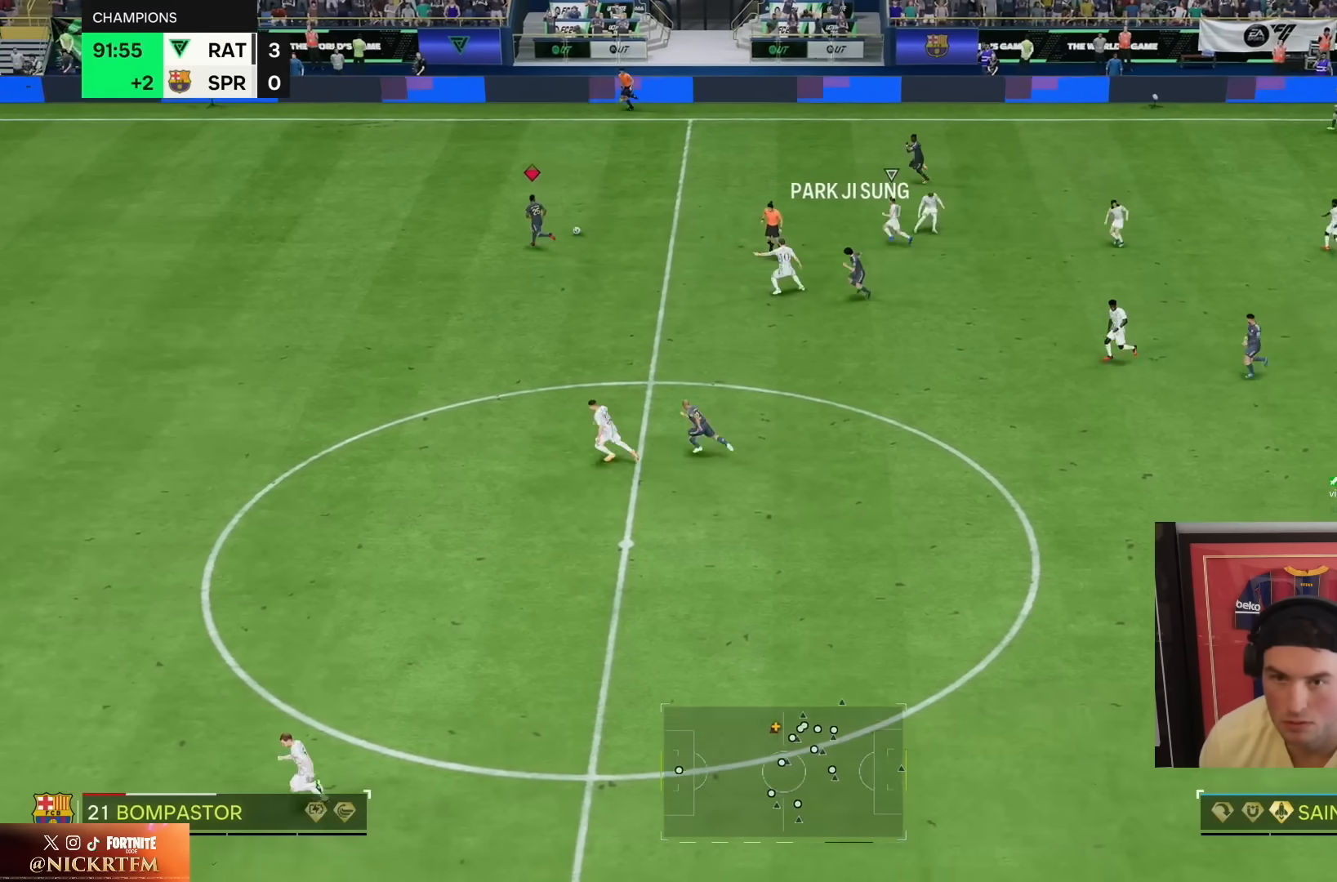
{"dt_ms": 500, "buttons": ["R2"], "left_stick": "down-left", "right_stick": "center", "events": [[483, "left_stick", "down-left"]]}
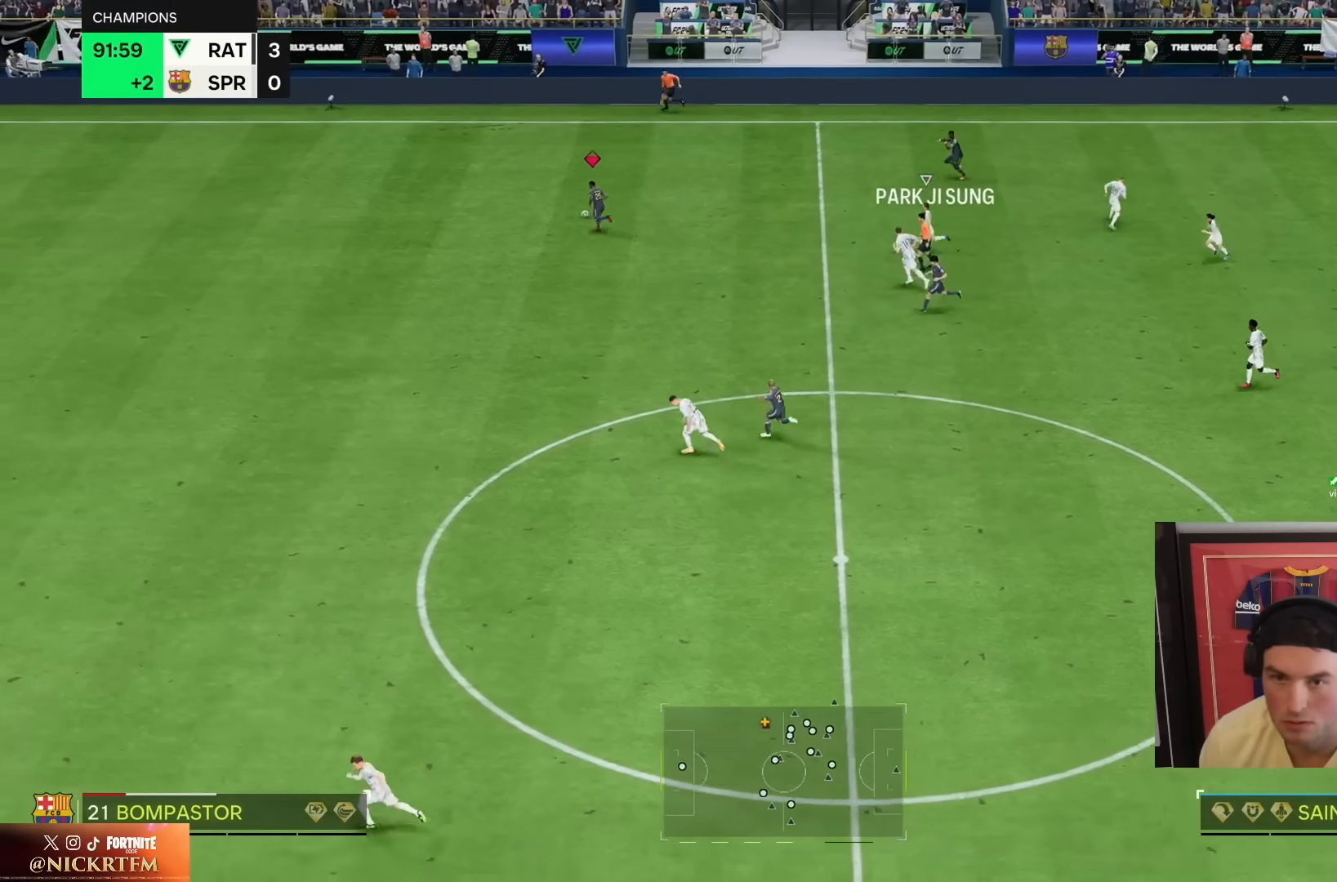
{"dt_ms": 500, "buttons": ["R2"], "left_stick": "down-left", "right_stick": "center", "events": []}
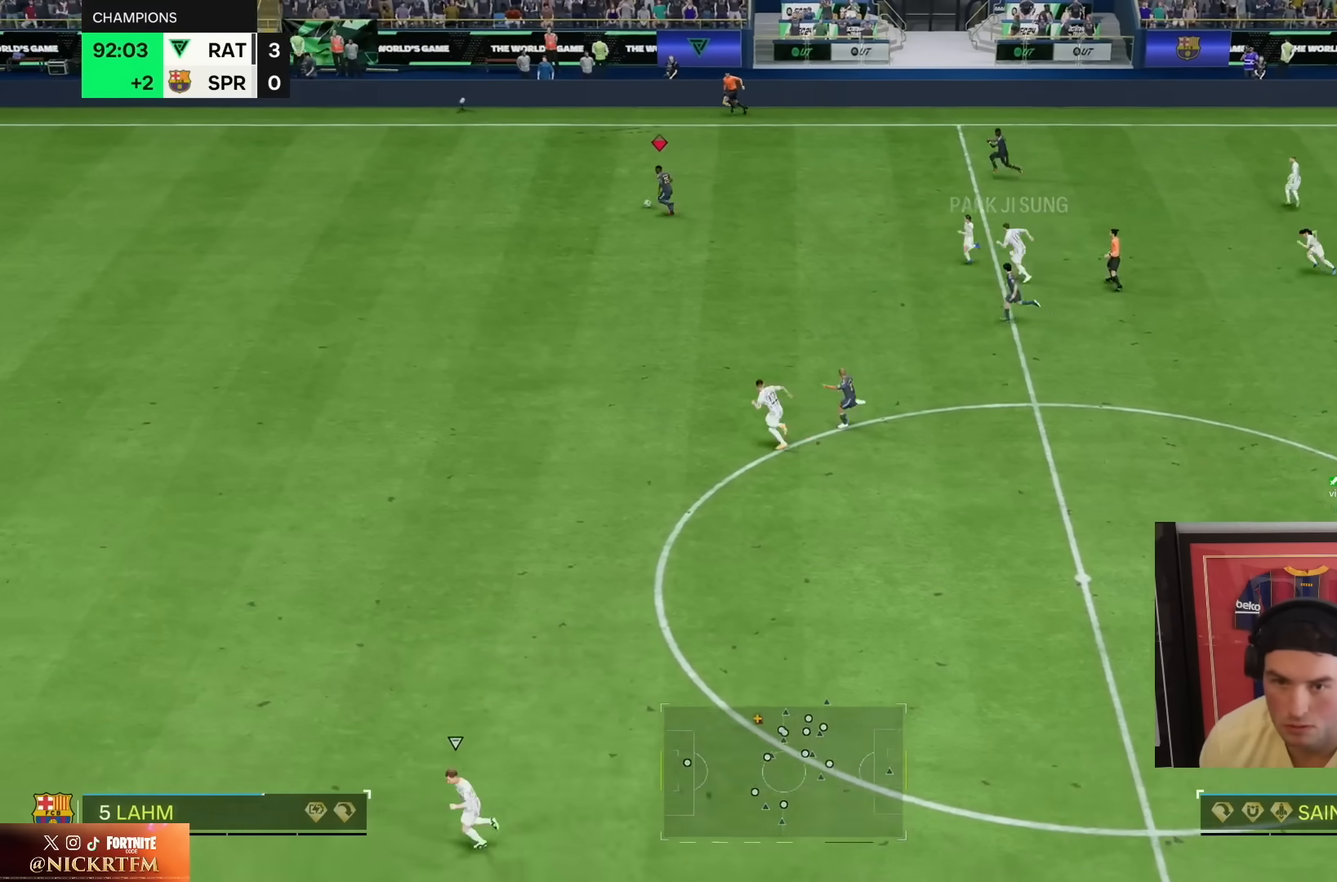
{"dt_ms": 500, "buttons": ["R2"], "left_stick": "down-left", "right_stick": "center", "events": []}
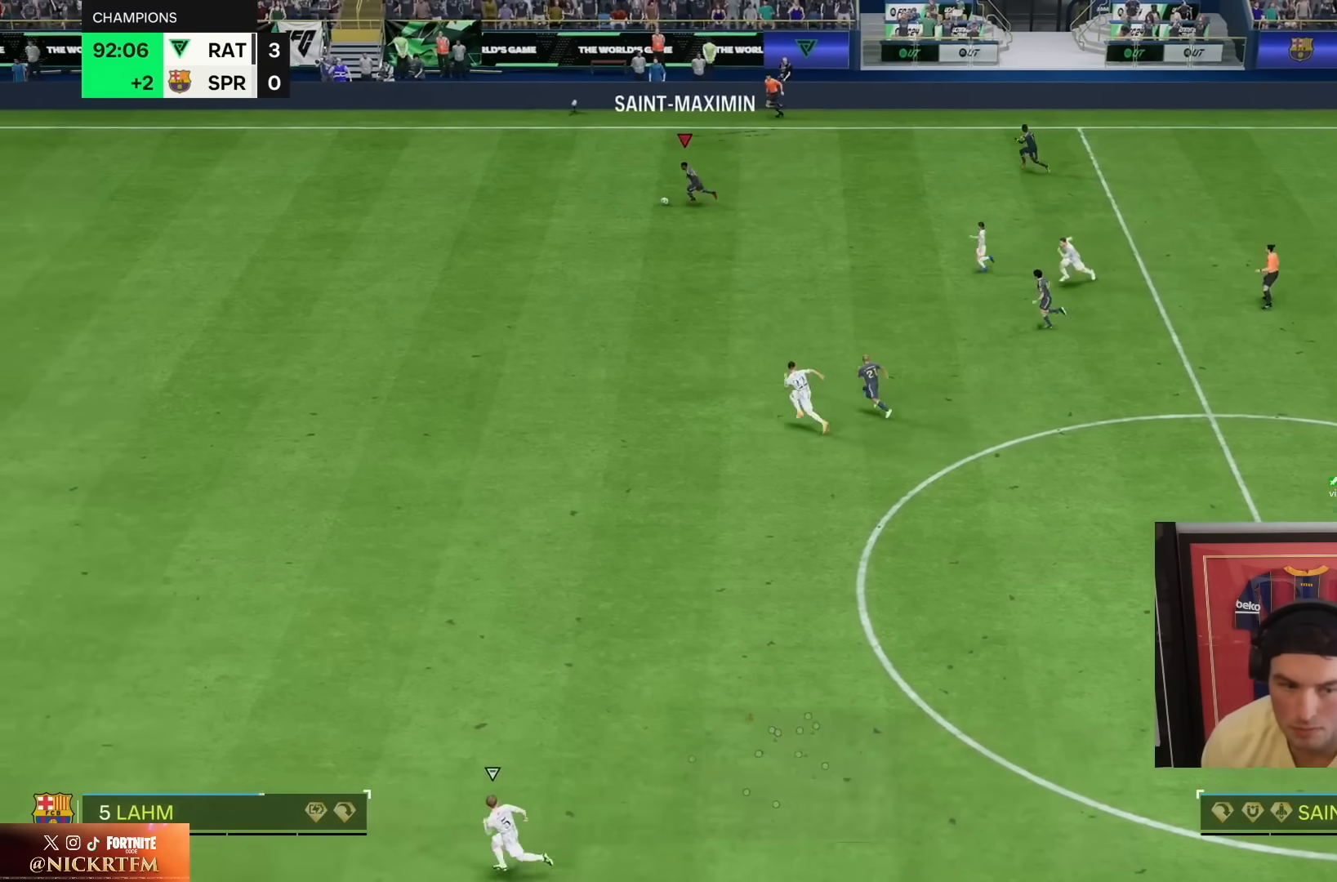
{"dt_ms": 500, "buttons": ["R2"], "left_stick": "down-left", "right_stick": "center"}
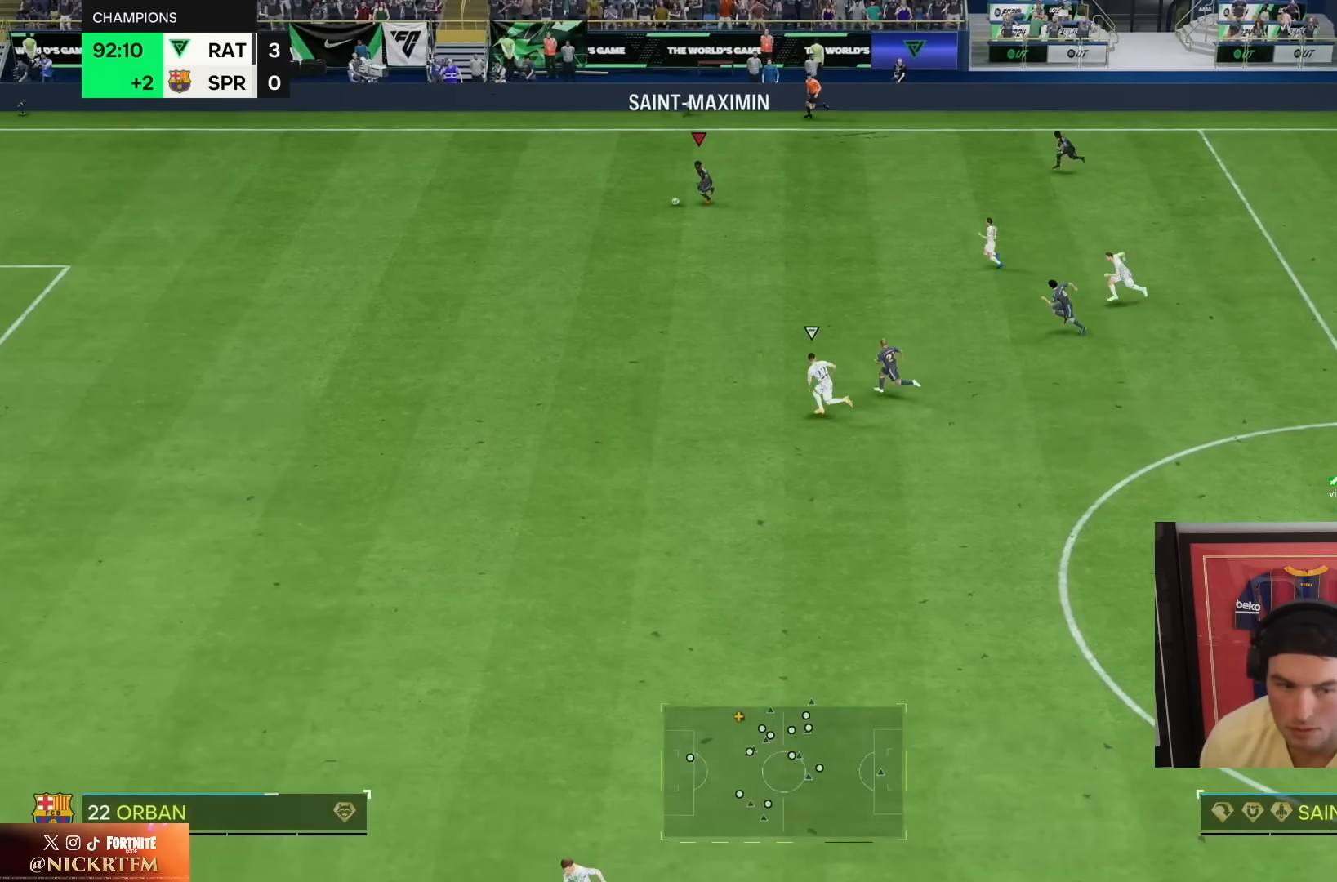
{"dt_ms": 500, "buttons": ["R2"], "left_stick": "down-left", "right_stick": "center", "events": []}
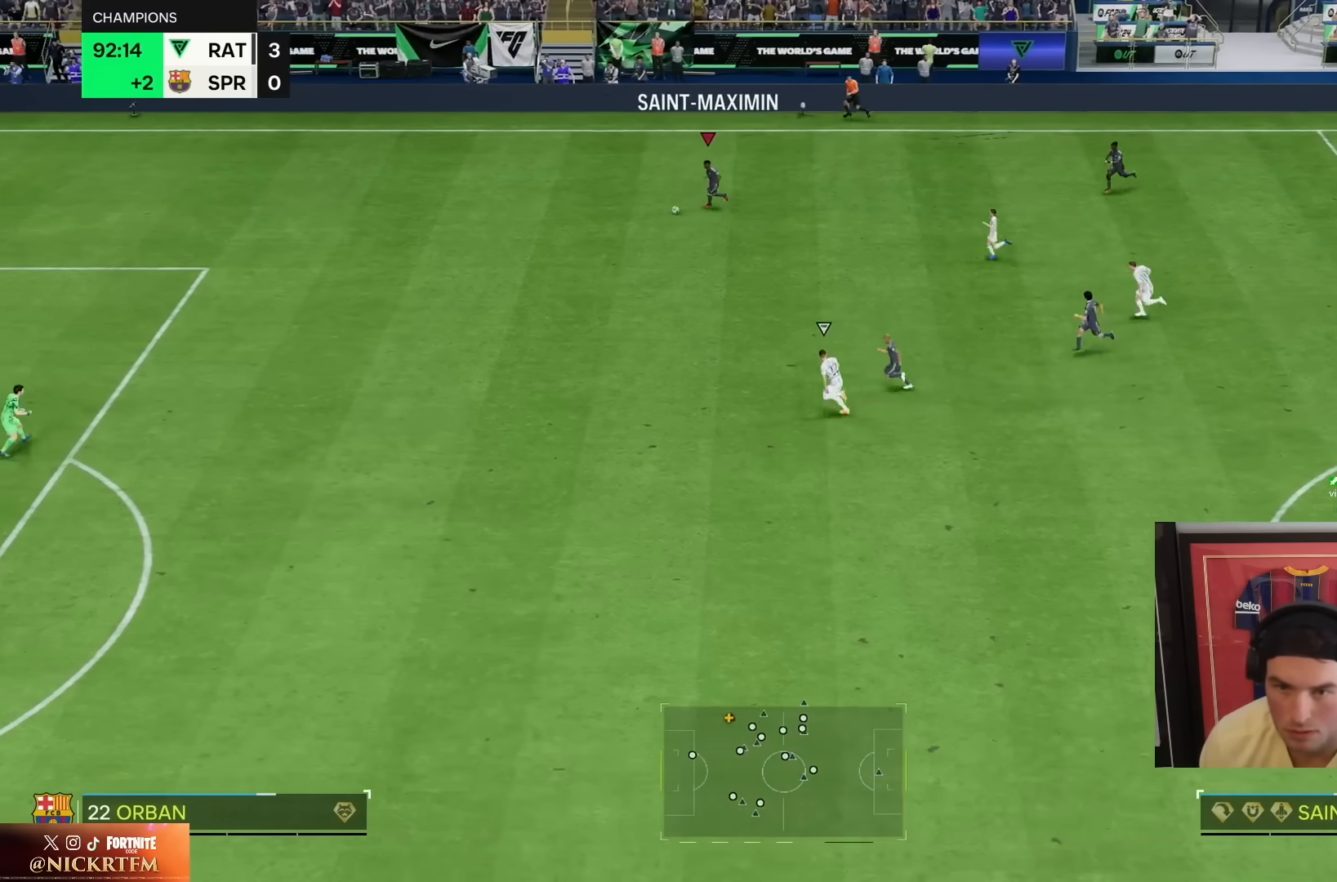
{"dt_ms": 500, "buttons": ["R2"], "left_stick": "down-left", "right_stick": "center", "events": []}
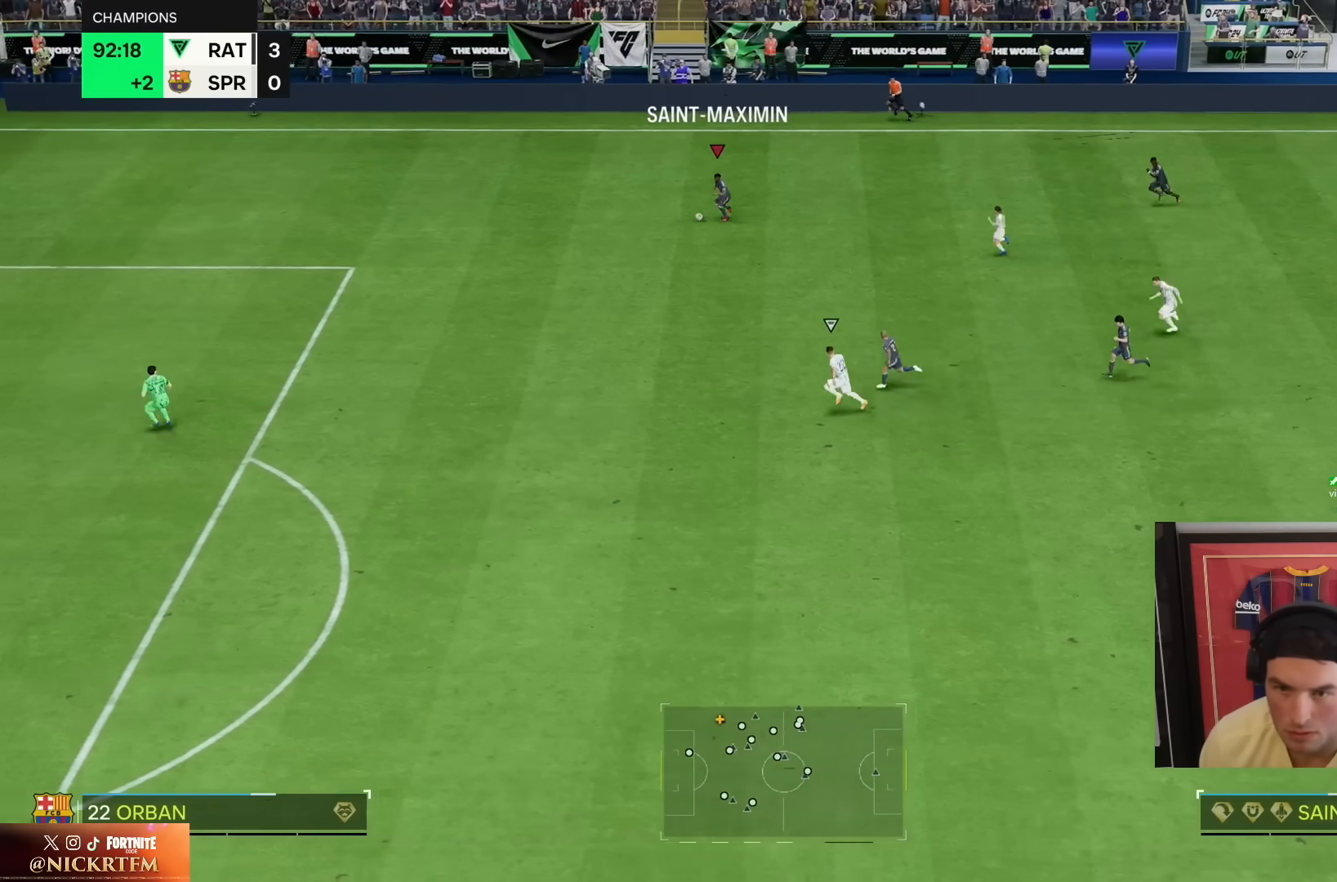
{"dt_ms": 500, "buttons": ["R2"], "left_stick": "down-left", "right_stick": "center", "events": []}
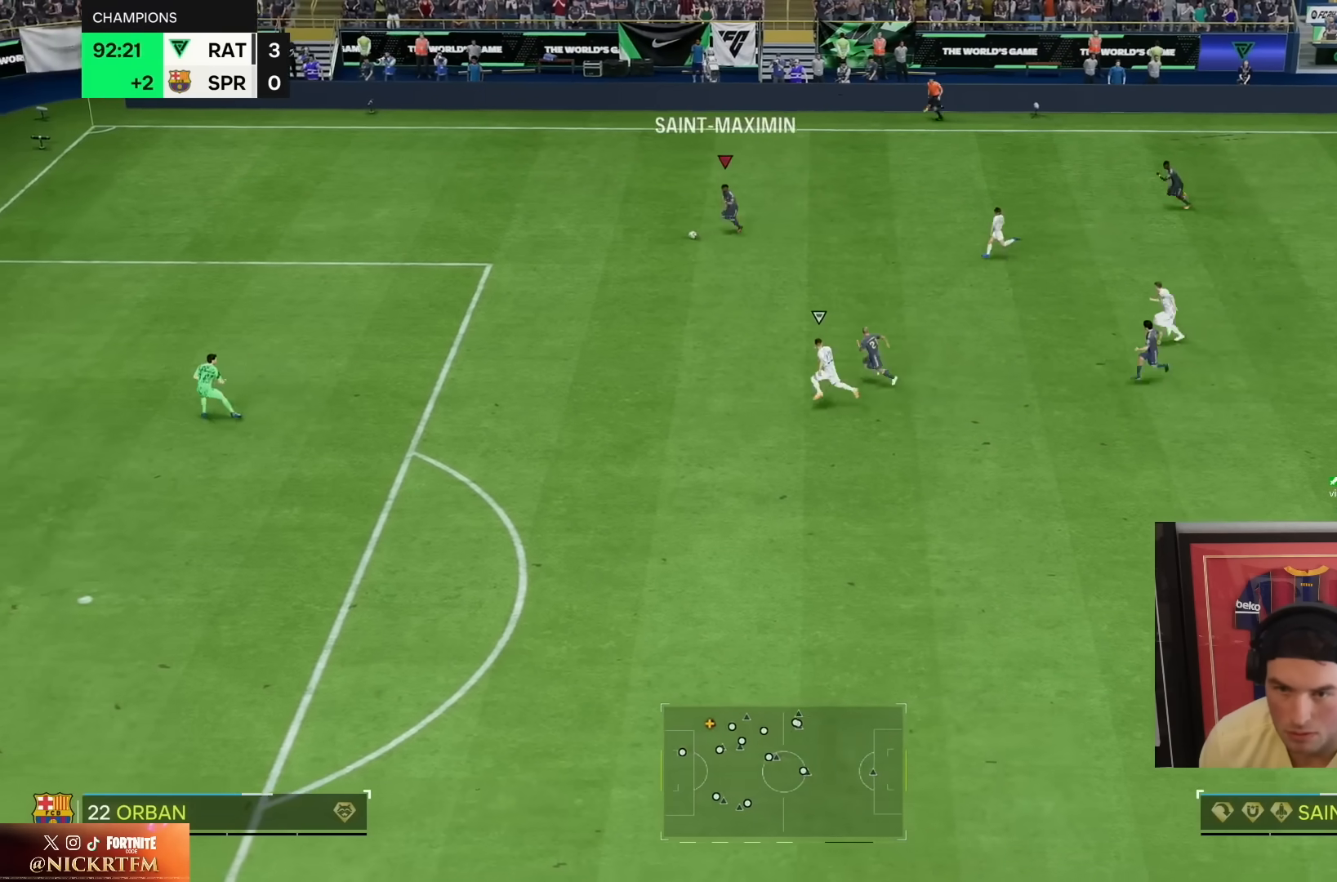
{"dt_ms": 500, "buttons": ["R2"], "left_stick": "down-left", "right_stick": "center", "events": []}
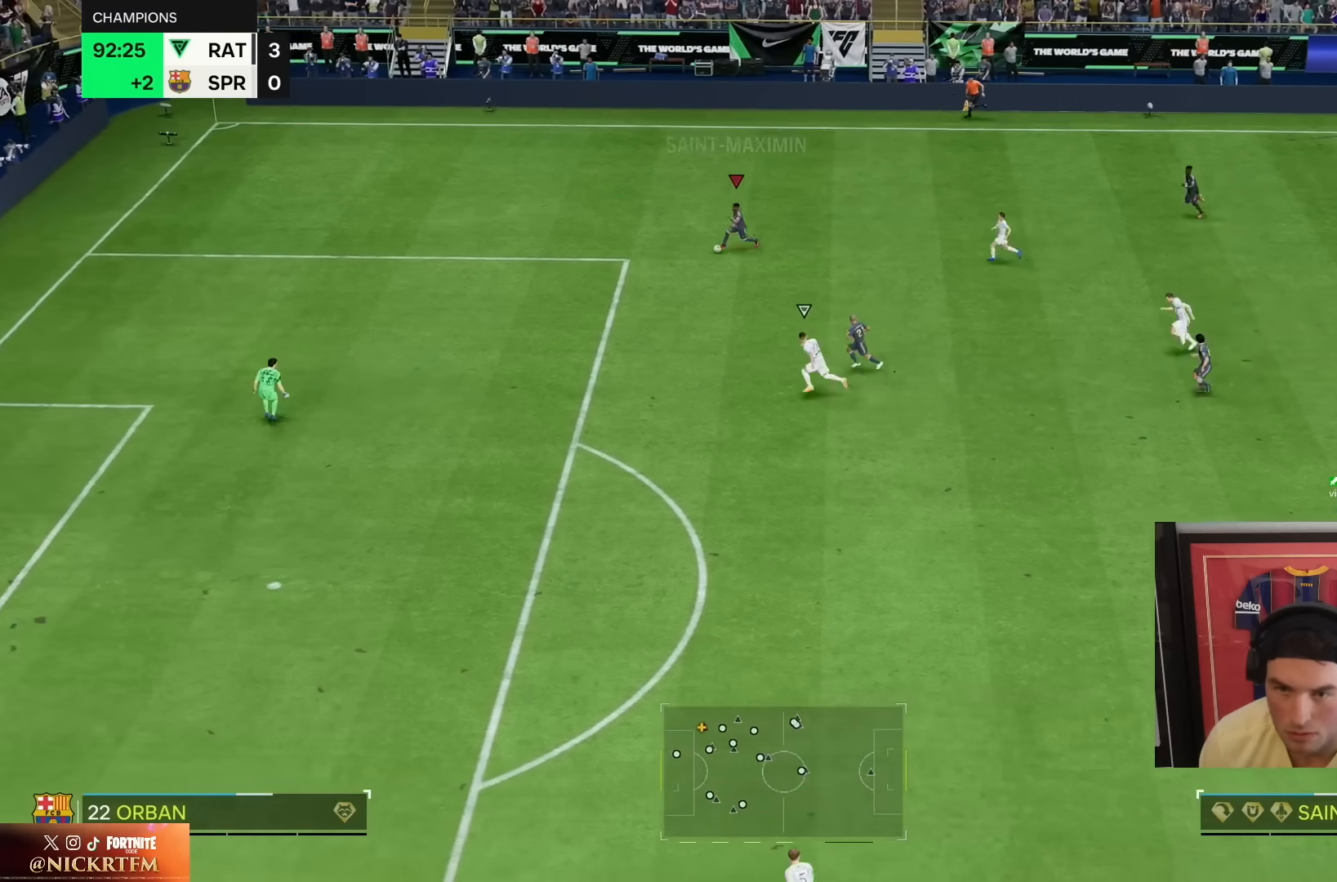
{"dt_ms": 500, "buttons": [], "left_stick": "down-left", "right_stick": "down-right", "events": [[400, "R2", "up"], [500, "right_stick", "down-right"]]}
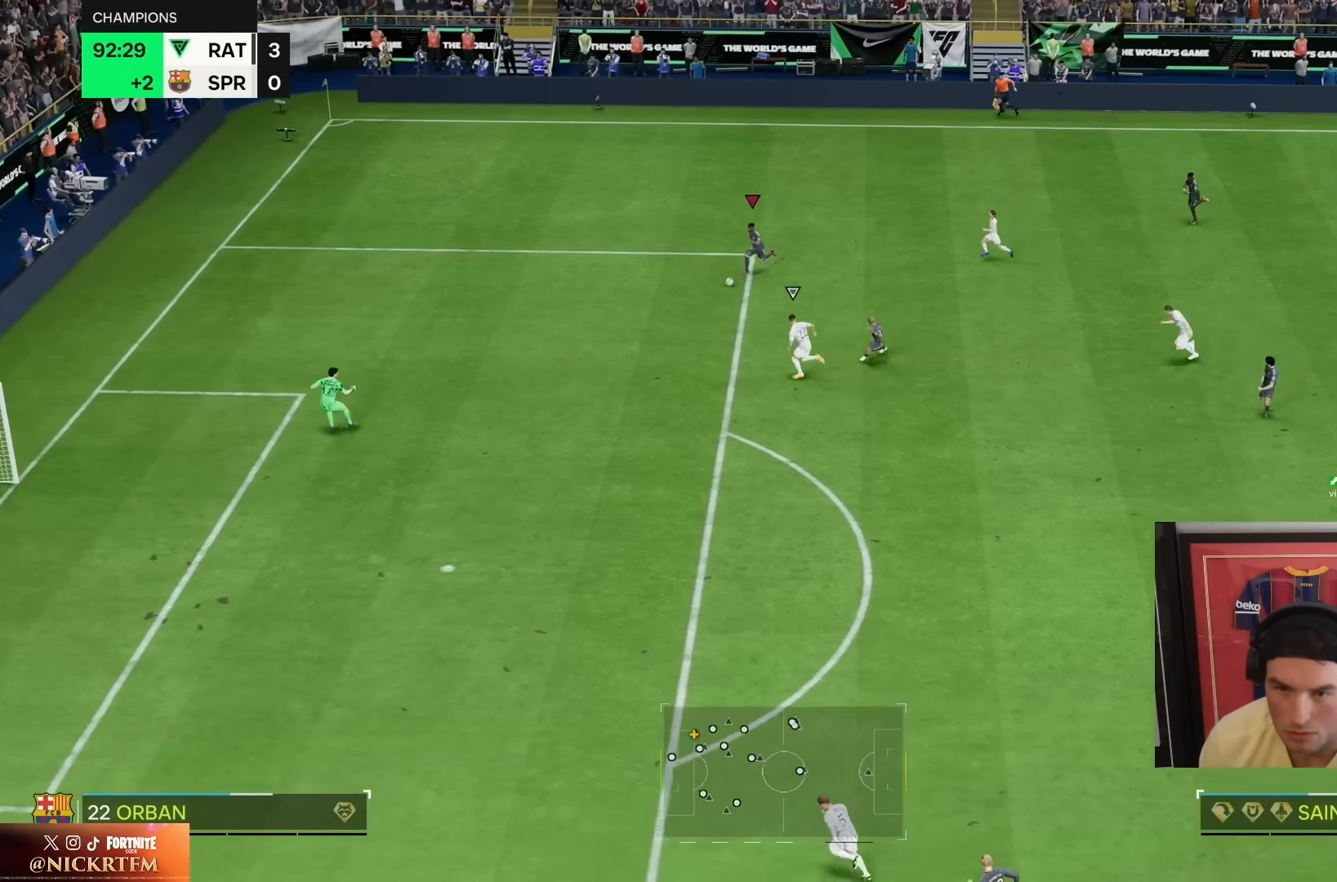
{"dt_ms": 500, "buttons": [], "left_stick": "down", "right_stick": "center", "events": [[50, "left_stick", "center"], [283, "left_stick", "down"], [333, "right_stick", "center"], [433, "CROSS", "down"], [483, "CROSS", "up"]]}
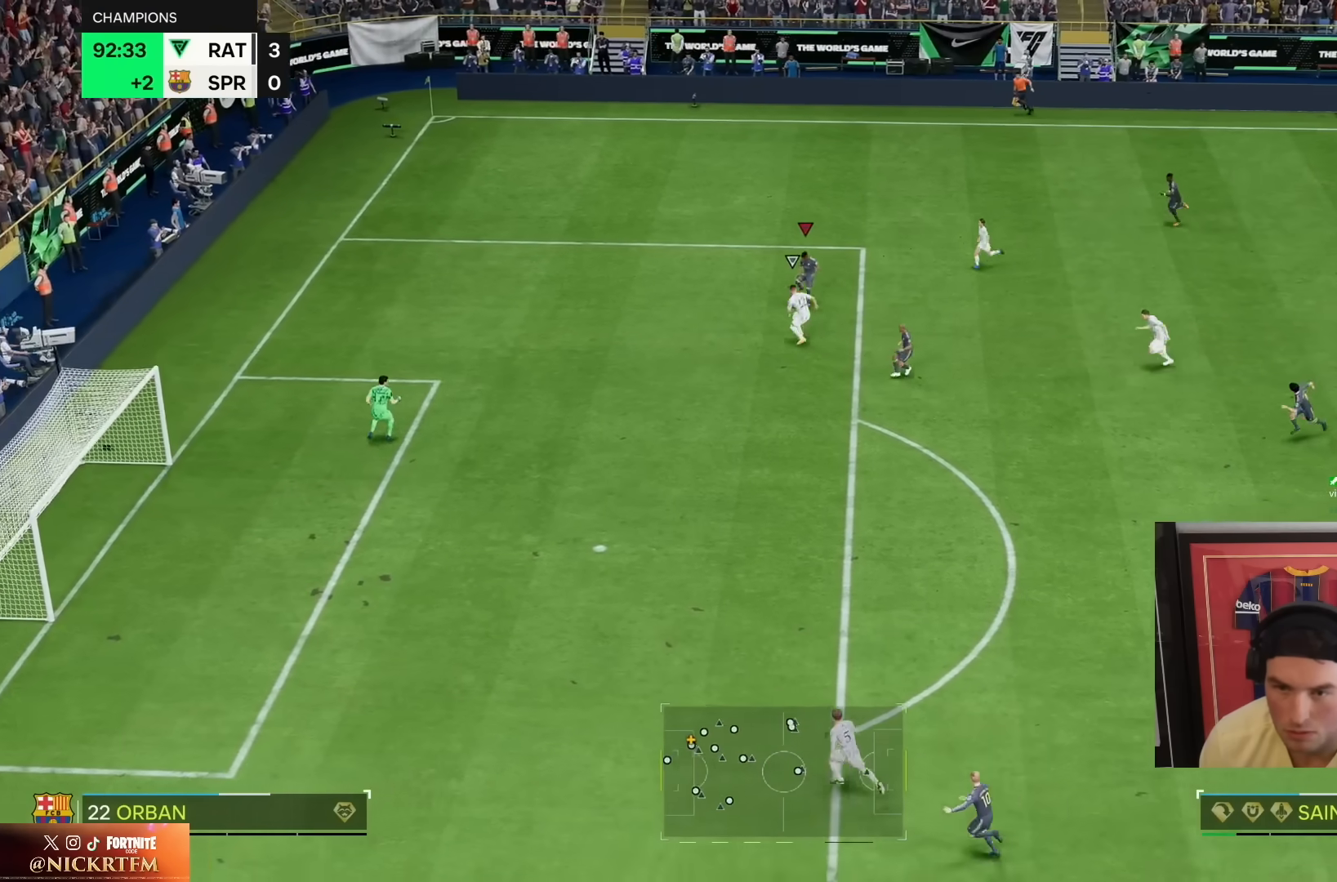
{"dt_ms": 500, "buttons": ["R2"], "left_stick": "down-left", "right_stick": "center", "events": [[383, "left_stick", "down-left"], [400, "R2", "down"]]}
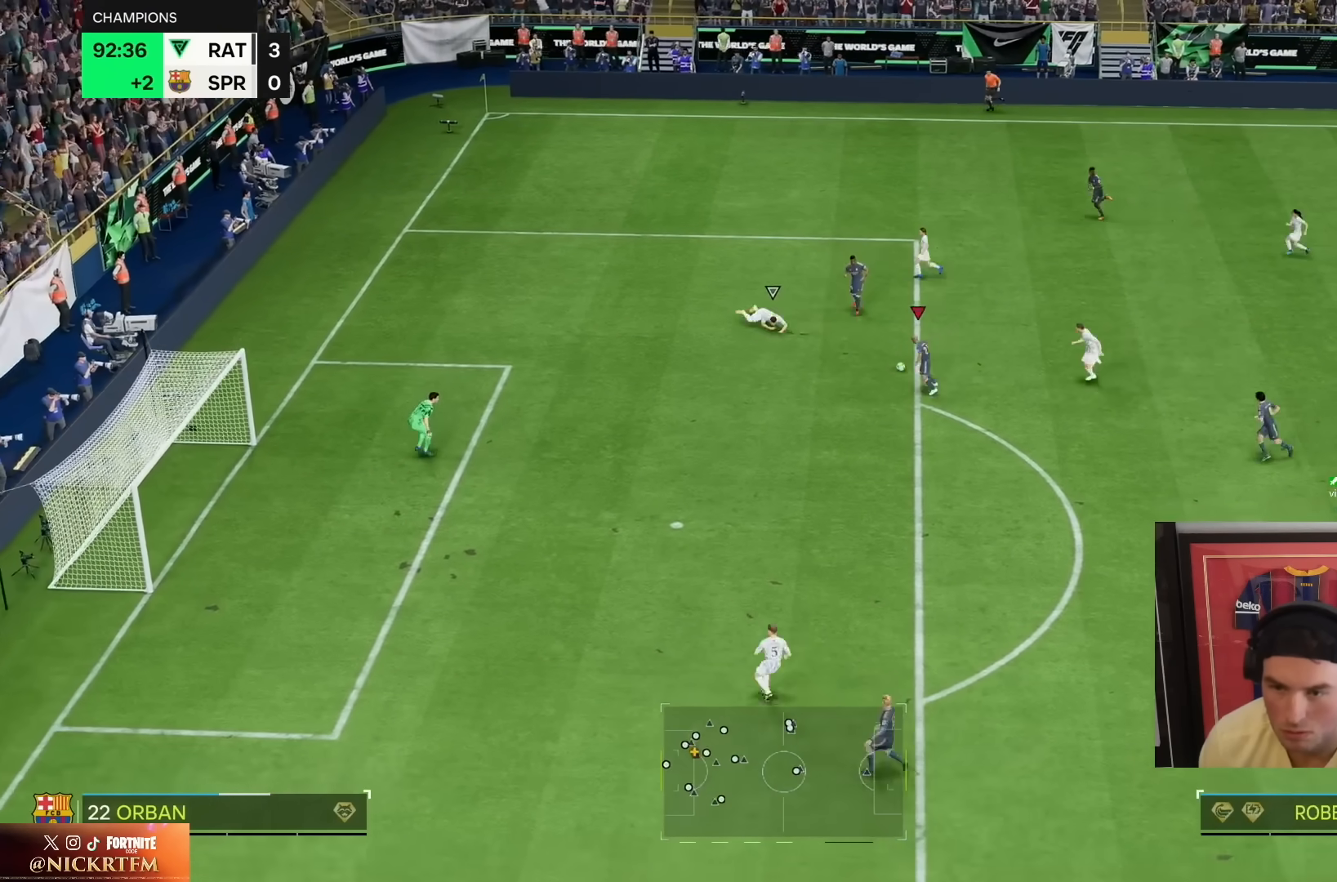
{"dt_ms": 1000, "buttons": [], "left_stick": "left", "right_stick": "center", "events": [[50, "R2", "up"], [333, "CIRCLE", "down"], [383, "left_stick", "left"], [533, "CIRCLE", "up"], [850, "CIRCLE", "down"], [950, "CIRCLE", "up"]]}
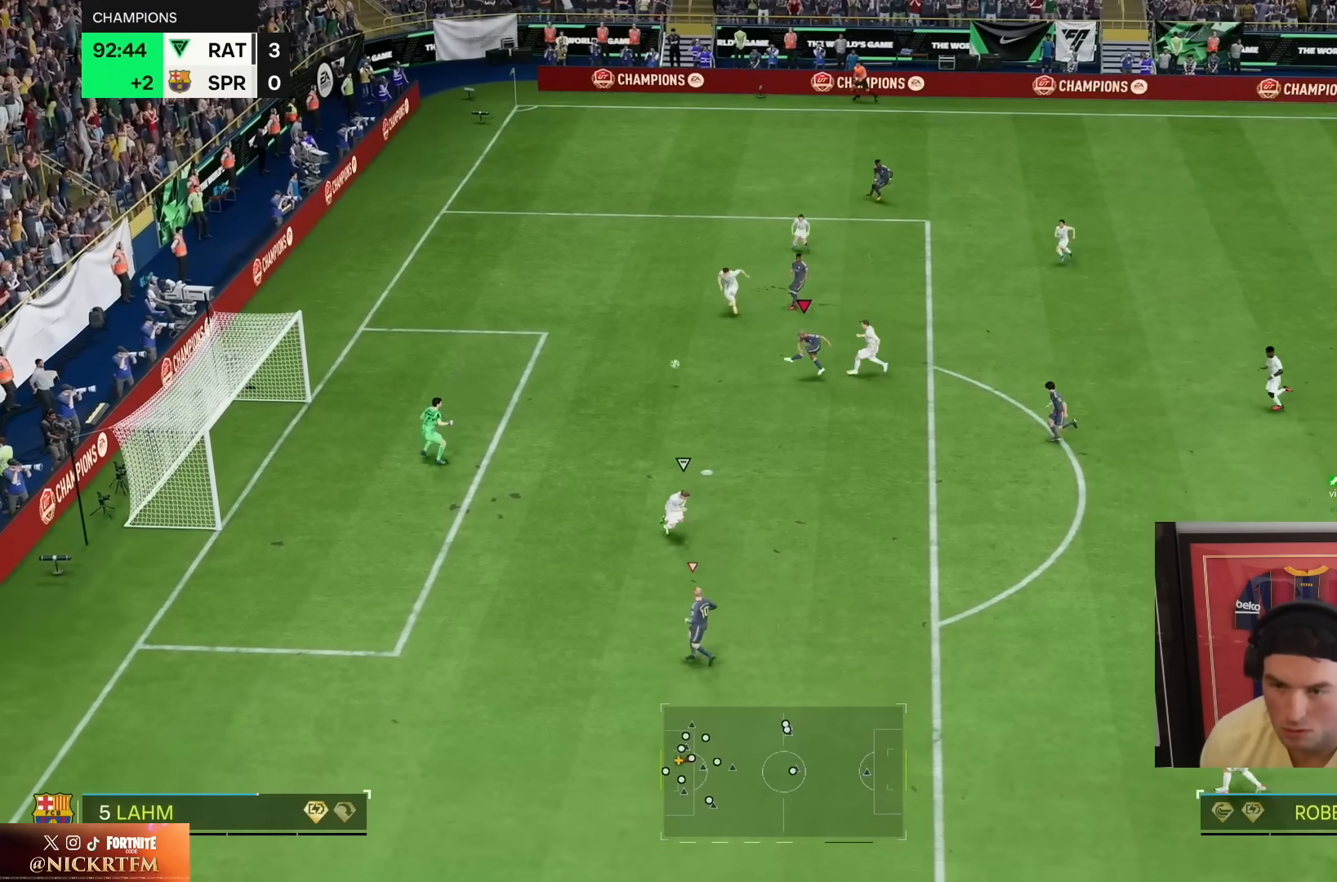
{"dt_ms": 500, "buttons": ["R2"], "left_stick": "up-left", "right_stick": "center", "events": [[333, "R2", "down"], [433, "left_stick", "up-left"]]}
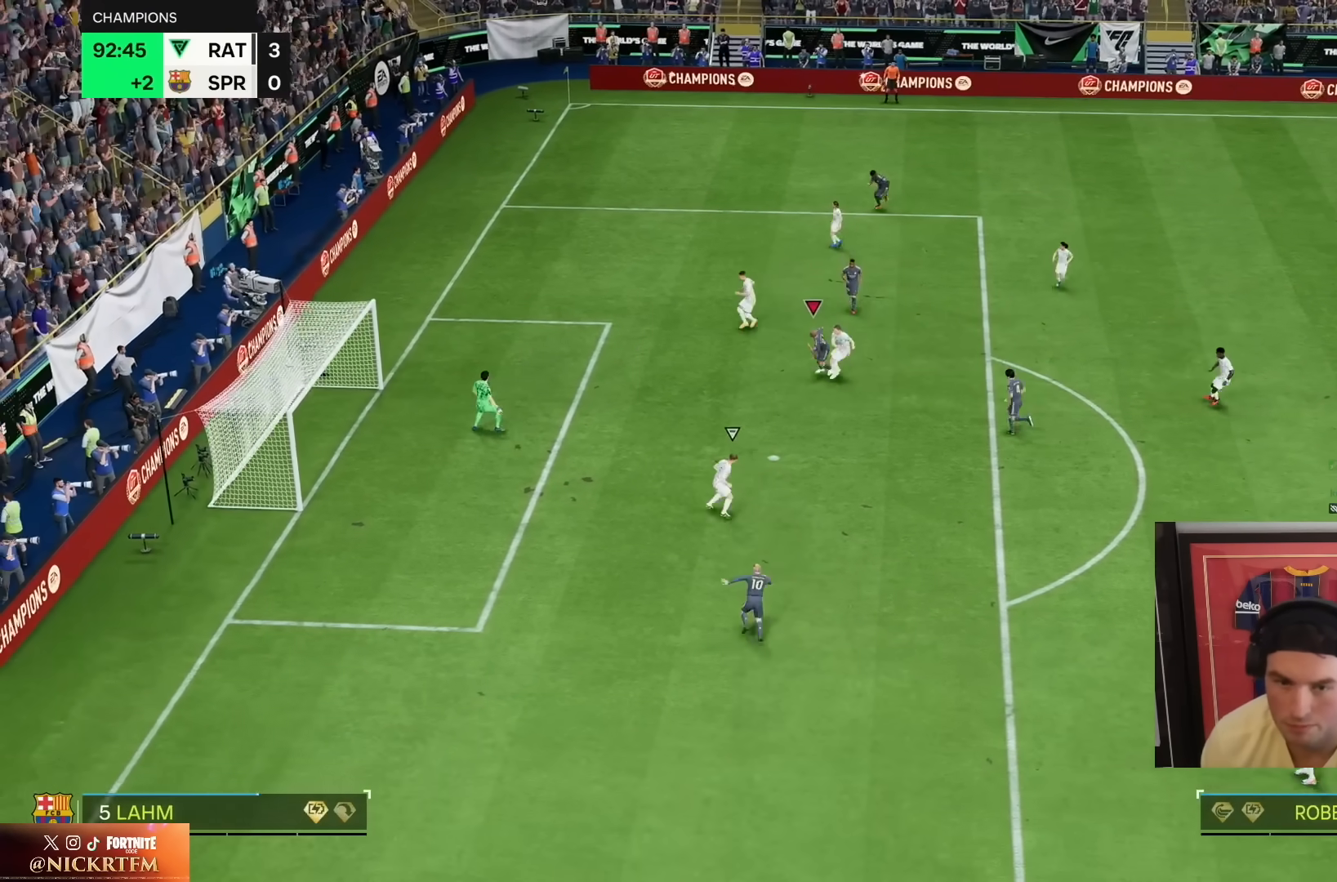
{"dt_ms": 1000, "buttons": ["CROSS", "L1"], "left_stick": "center", "right_stick": "center"}
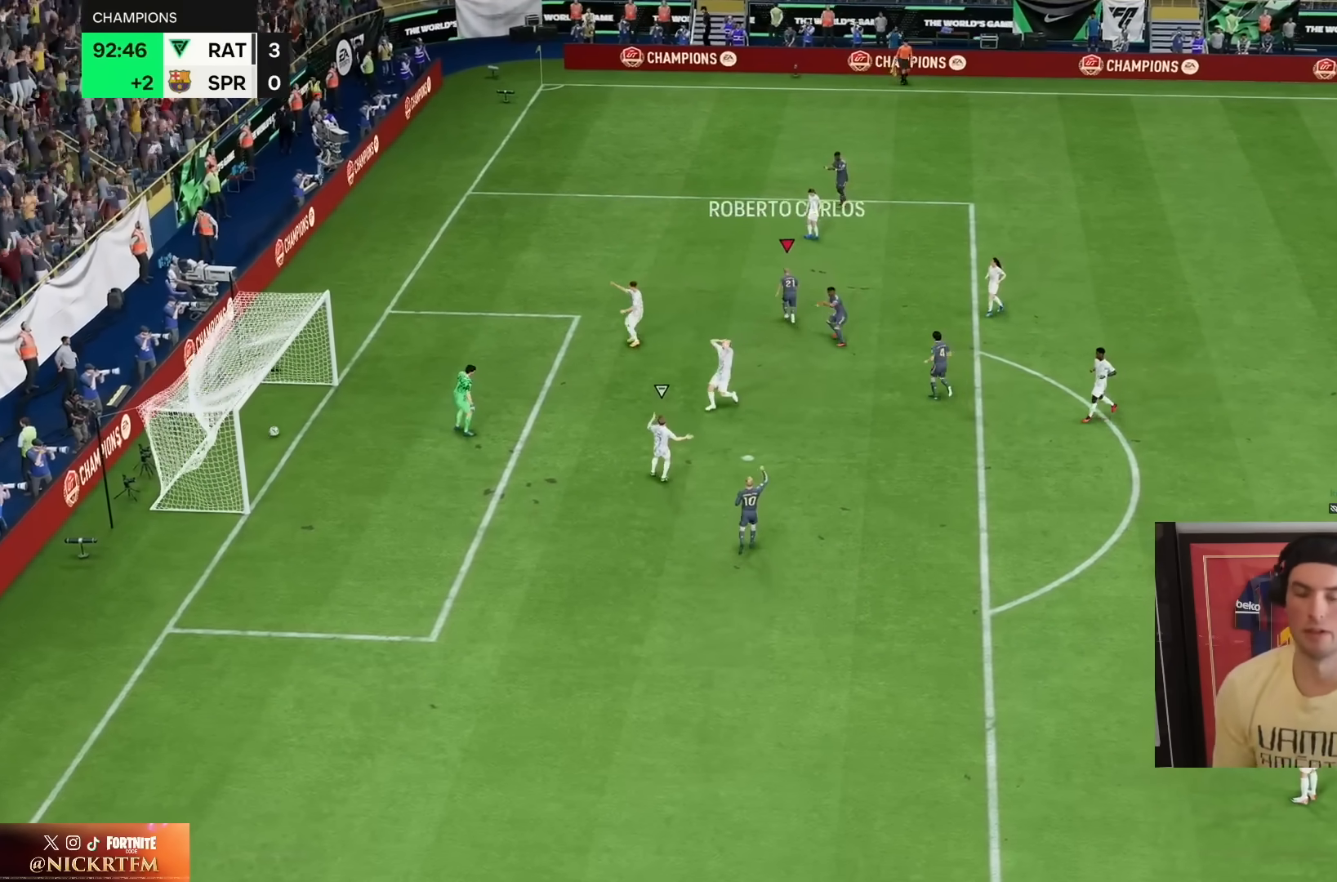
{"dt_ms": 500, "buttons": ["CROSS", "L1", "R1"], "left_stick": "center", "right_stick": "center", "events": [[33, "R1", "down"], [83, "CROSS", "up"], [83, "L1", "up"], [83, "R1", "up"], [133, "CROSS", "down"], [133, "L1", "down"], [133, "R1", "down"], [200, "CROSS", "up"], [200, "L1", "up"], [200, "R1", "up"], [300, "CROSS", "down"], [300, "L1", "down"], [300, "R1", "down"], [383, "CROSS", "up"], [383, "L1", "up"], [400, "R1", "up"], [483, "CROSS", "down"], [483, "L1", "down"], [483, "R1", "down"]]}
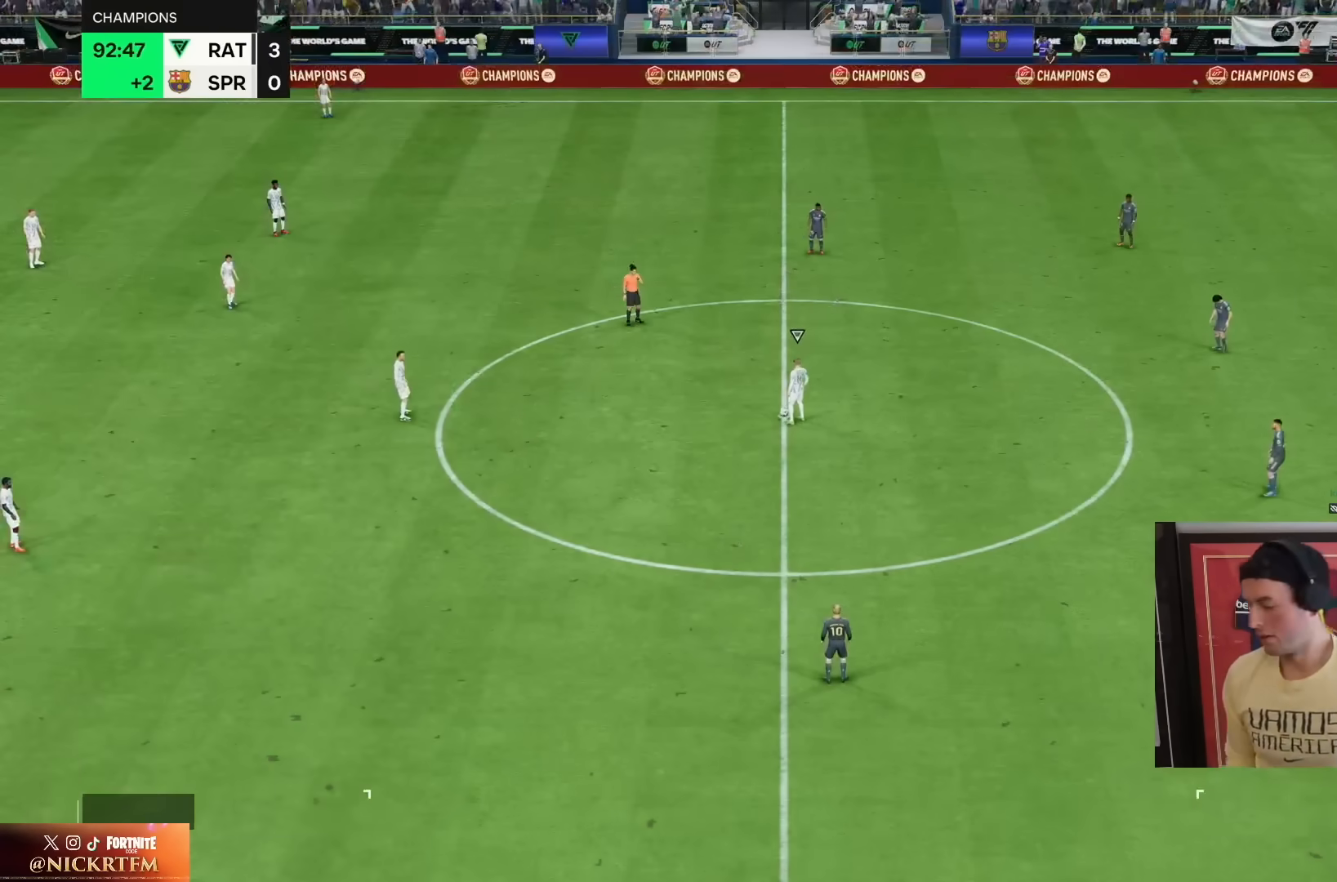
{"dt_ms": 500, "buttons": [], "left_stick": "center", "right_stick": "center", "events": [[33, "CROSS", "up"], [83, "L1", "up"], [83, "R1", "up"], [133, "L1", "down"], [233, "L1", "up"]]}